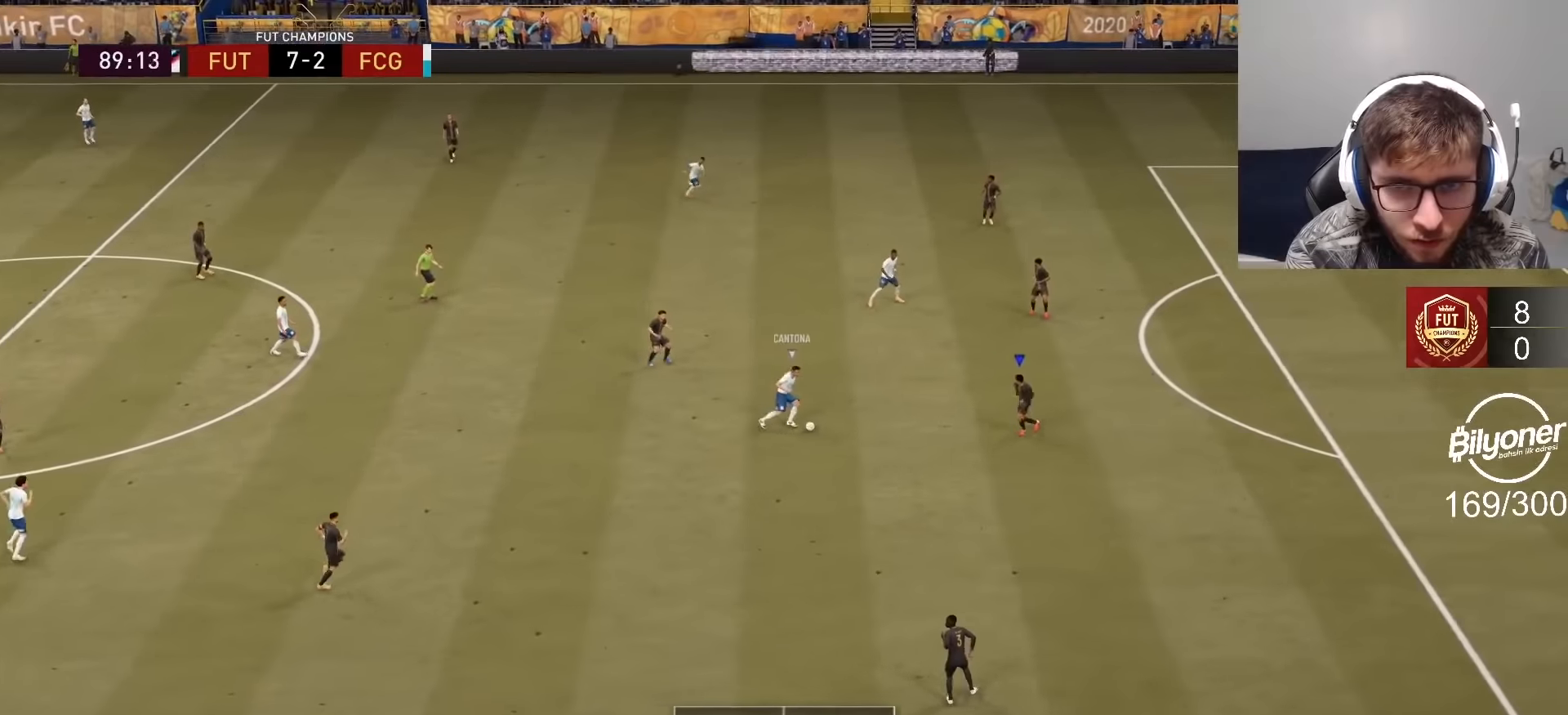
Gameplay with a controller (PlayStation layout); each line is a JSON object with the inputs held at the frame after it. "events" lists button and stick changes between this image and that frame as [ms after this image, input, new state], when the widget could be followed in between.
{"buttons": ["L2", "R2"], "left_stick": "right", "right_stick": "center", "events": [[183, "left_stick", "up"], [233, "R2", "up"], [283, "R2", "down"], [317, "left_stick", "up-right"], [433, "left_stick", "right"]]}
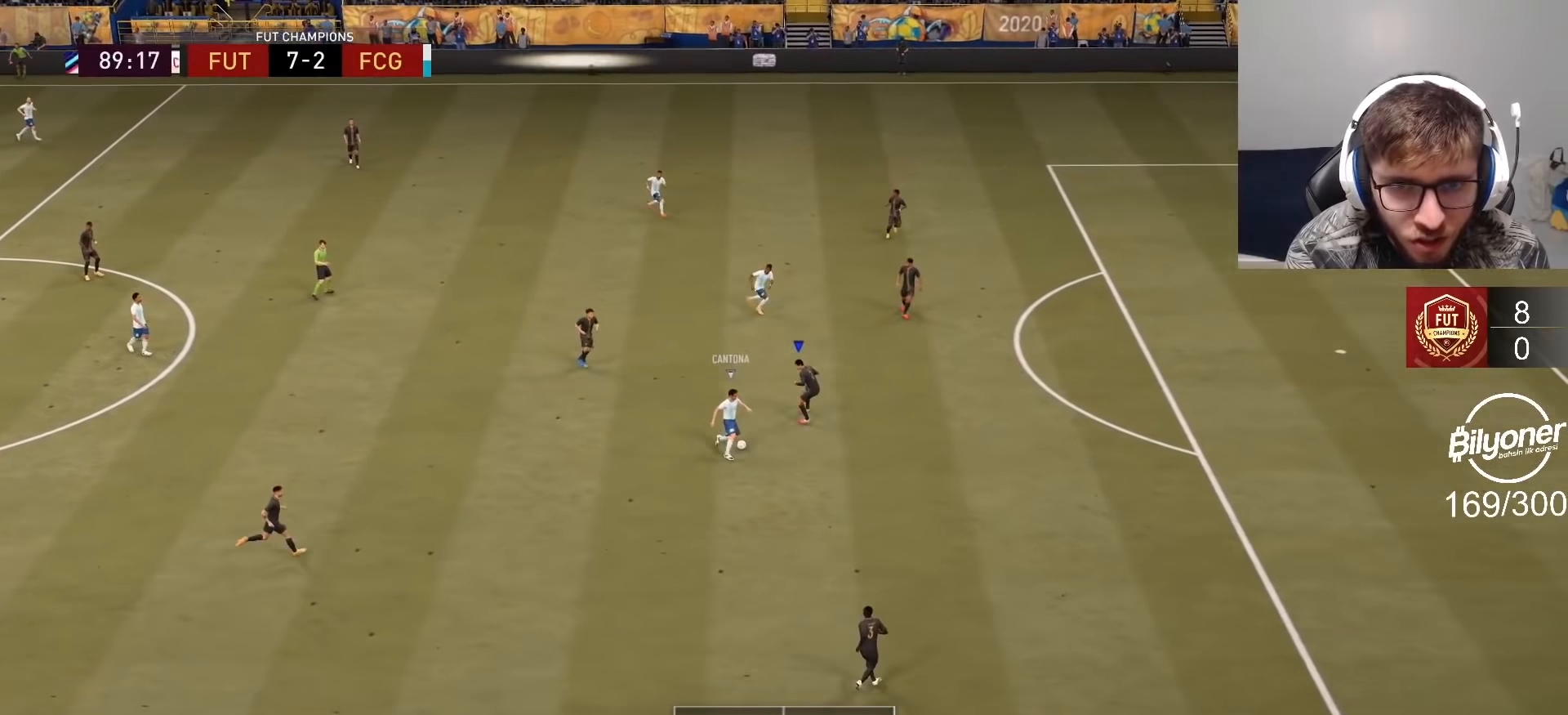
{"buttons": ["R2"], "left_stick": "down-right", "right_stick": "center", "events": [[117, "L2", "up"], [167, "left_stick", "down-right"]]}
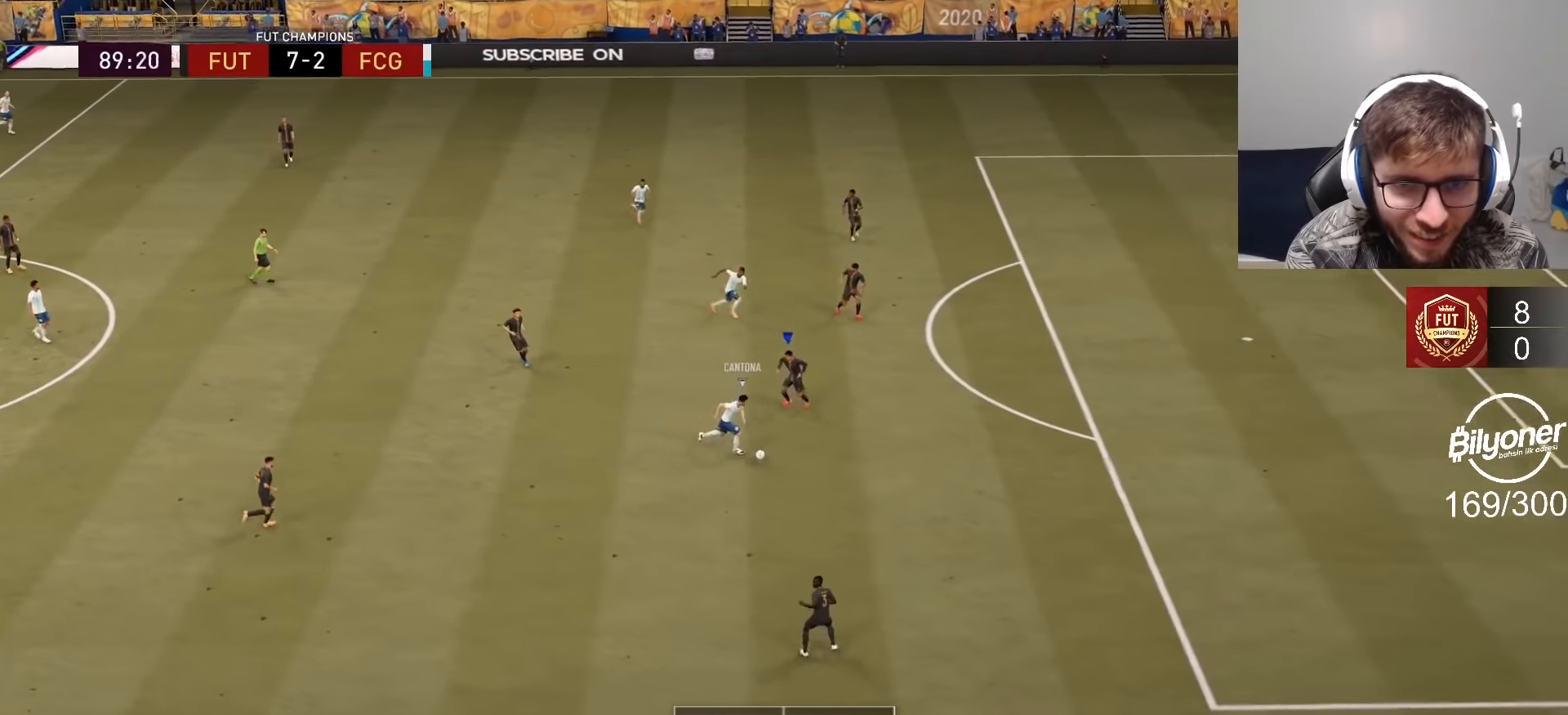
{"buttons": ["R2"], "left_stick": "down-right", "right_stick": "center", "events": []}
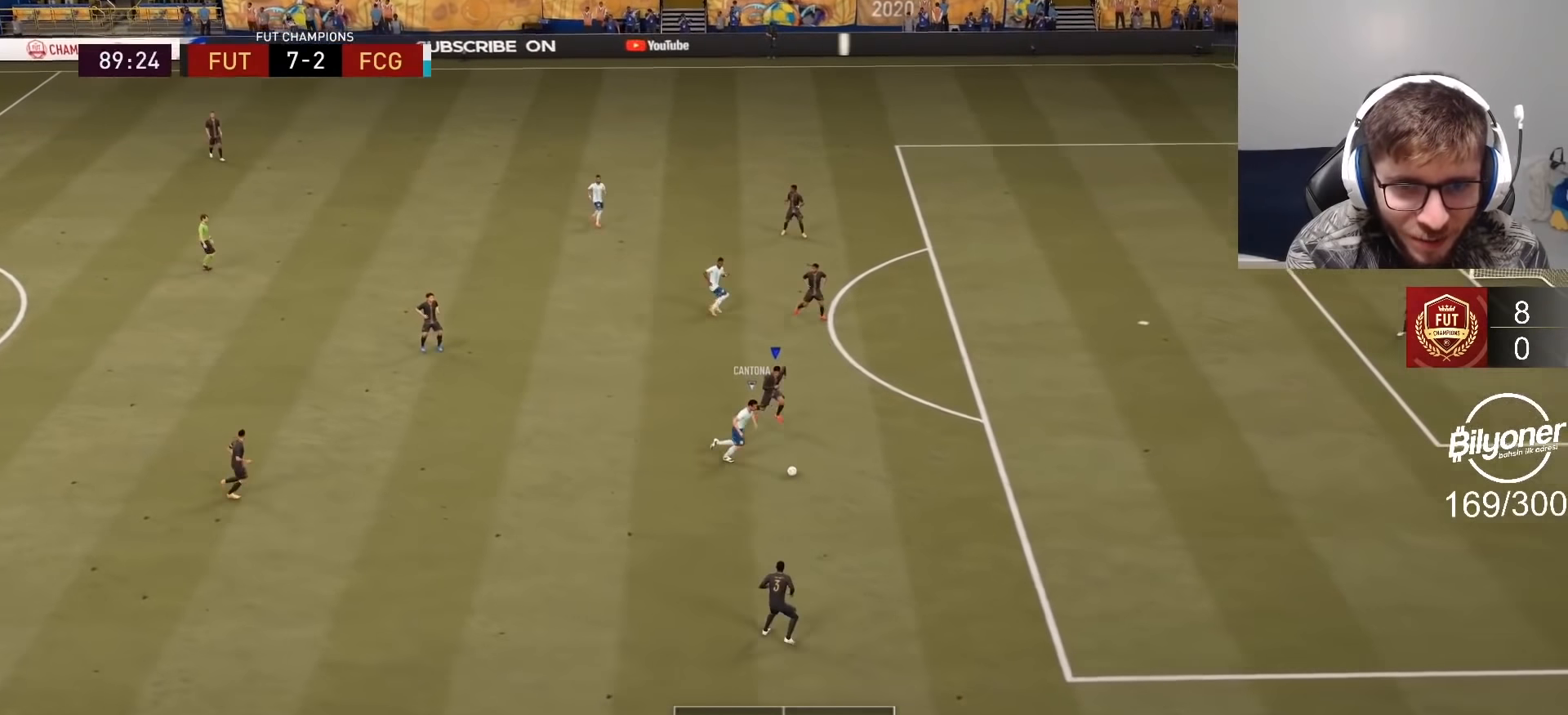
{"buttons": ["R2"], "left_stick": "down-right", "right_stick": "center", "events": []}
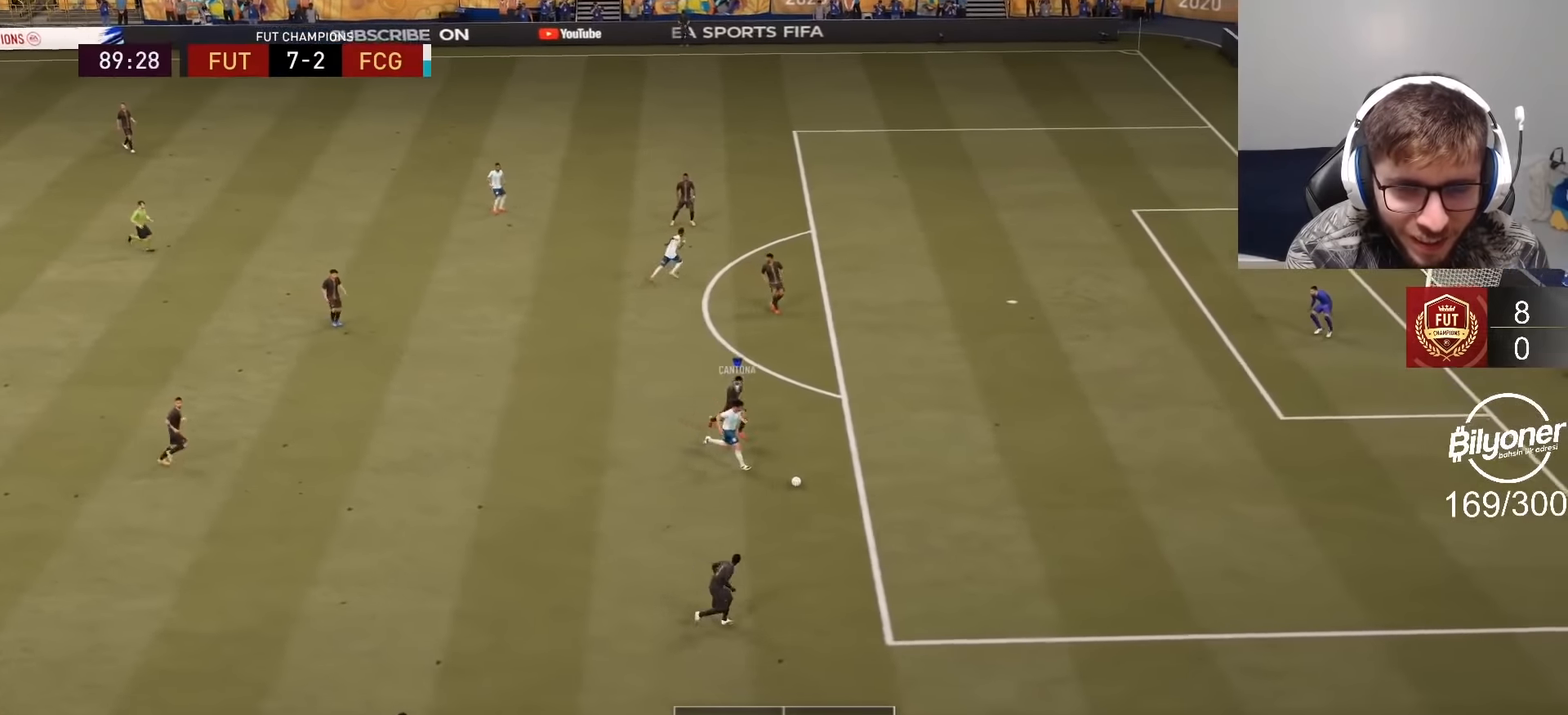
{"buttons": [], "left_stick": "right", "right_stick": "center", "events": [[200, "left_stick", "right"], [283, "R2", "up"]]}
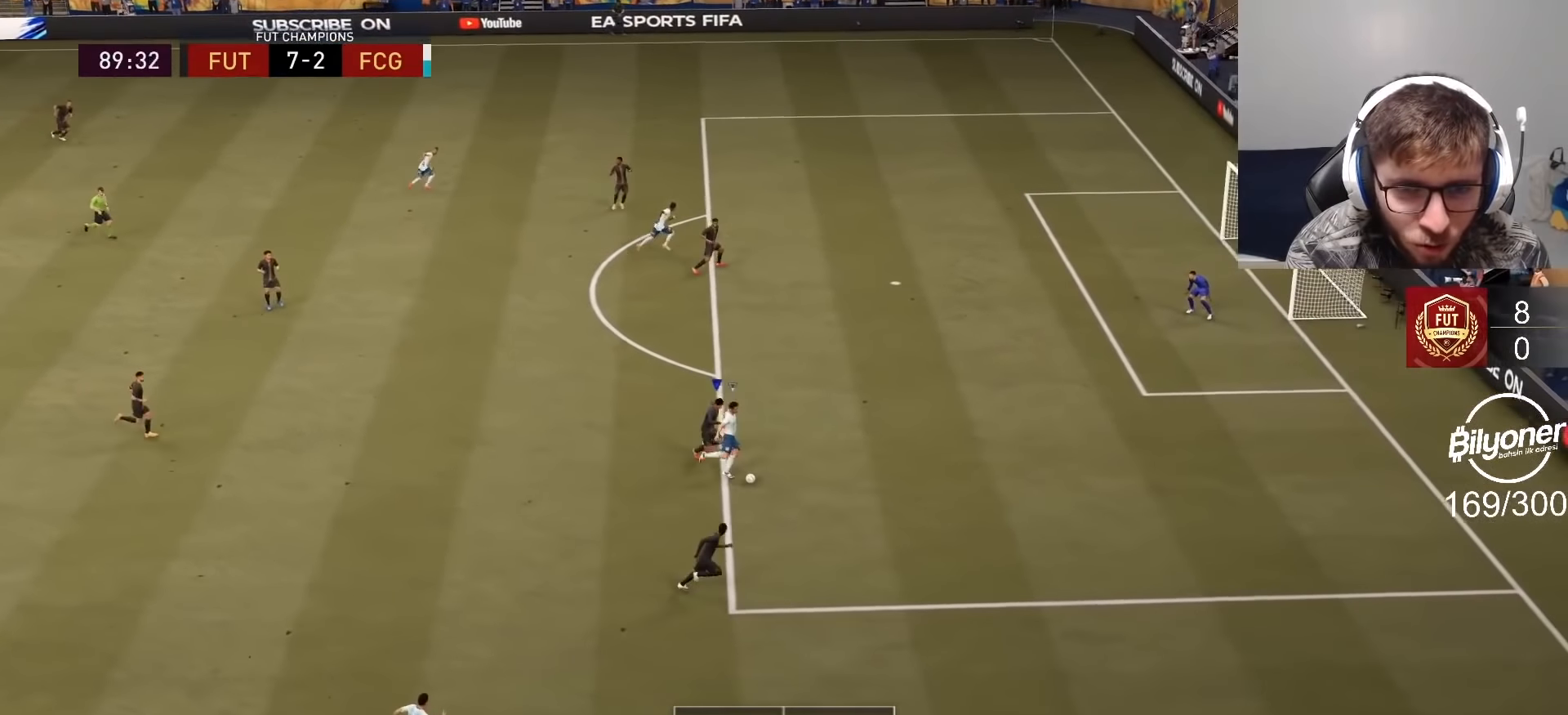
{"buttons": ["R2"], "left_stick": "right", "right_stick": "center", "events": [[17, "R2", "down"]]}
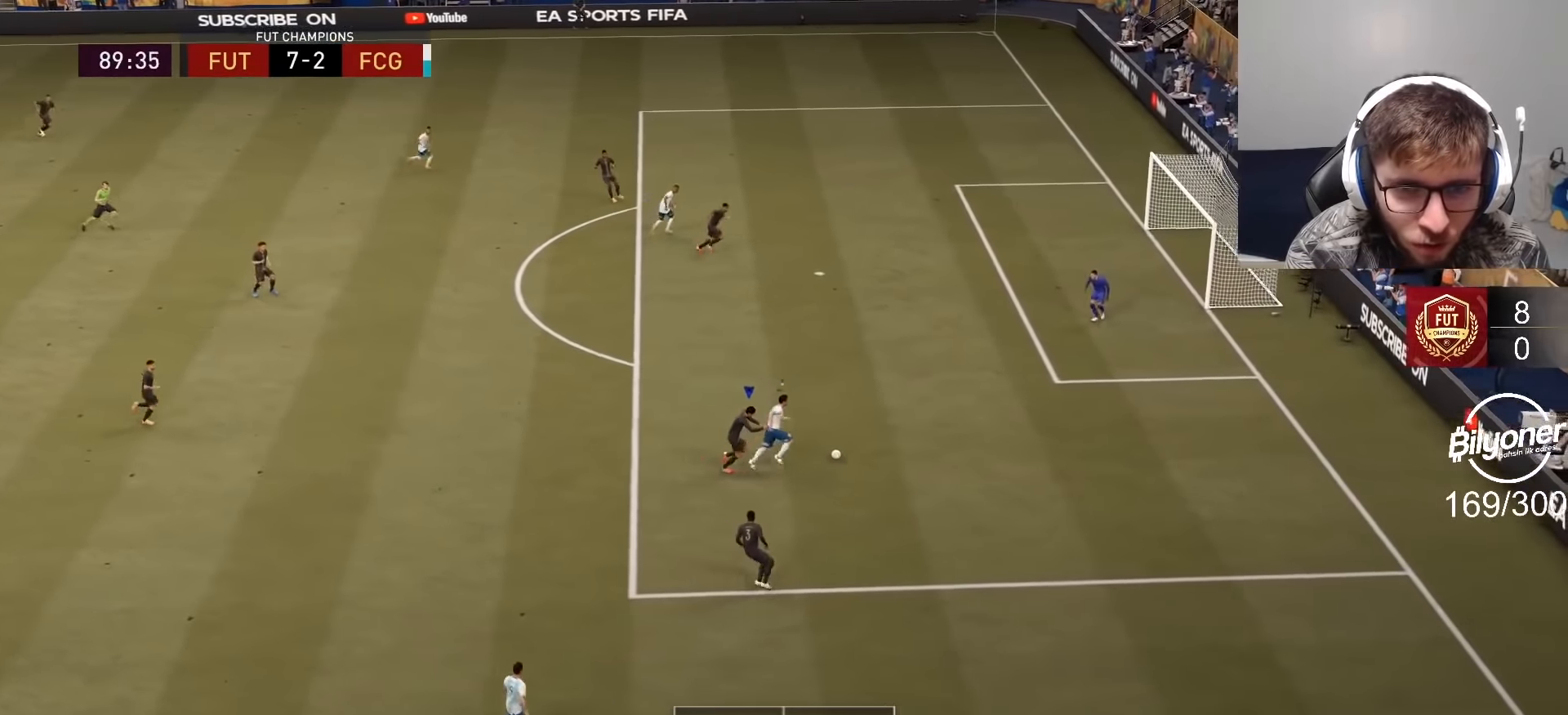
{"buttons": ["R2"], "left_stick": "up-right", "right_stick": "center", "events": [[450, "left_stick", "up-right"]]}
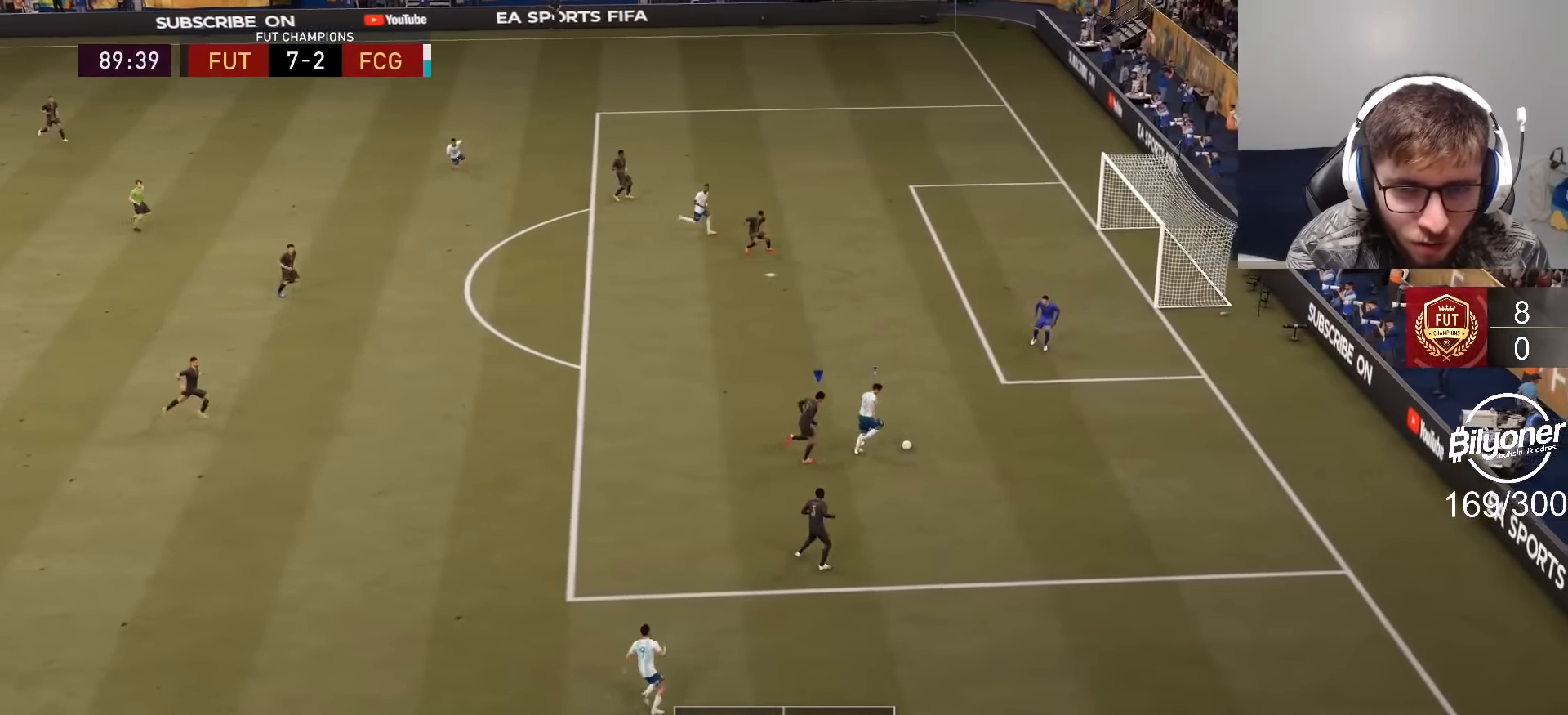
{"buttons": ["R2"], "left_stick": "up-right", "right_stick": "center", "events": []}
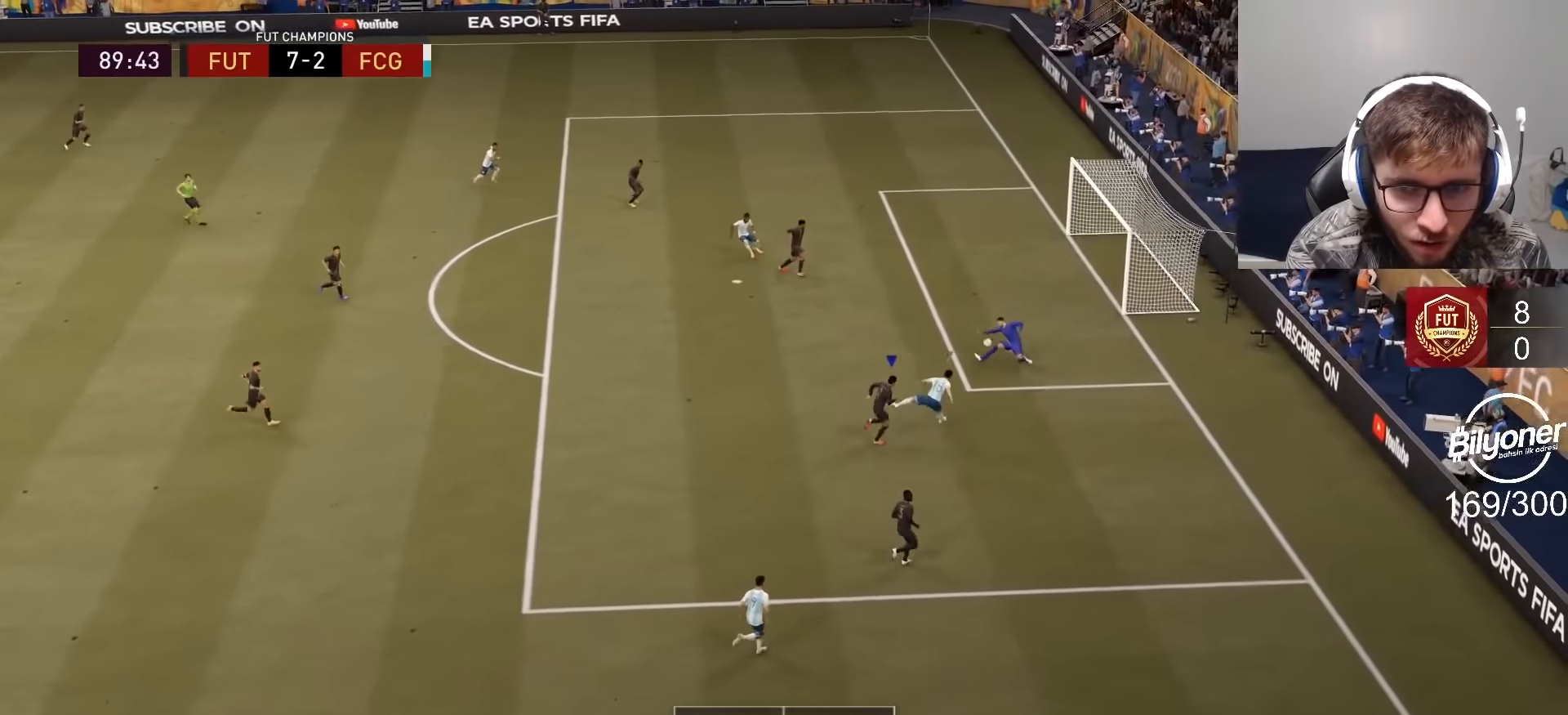
{"buttons": ["R2"], "left_stick": "center", "right_stick": "center", "events": [[100, "R2", "up"], [167, "left_stick", "up"], [250, "R2", "down"], [450, "left_stick", "center"]]}
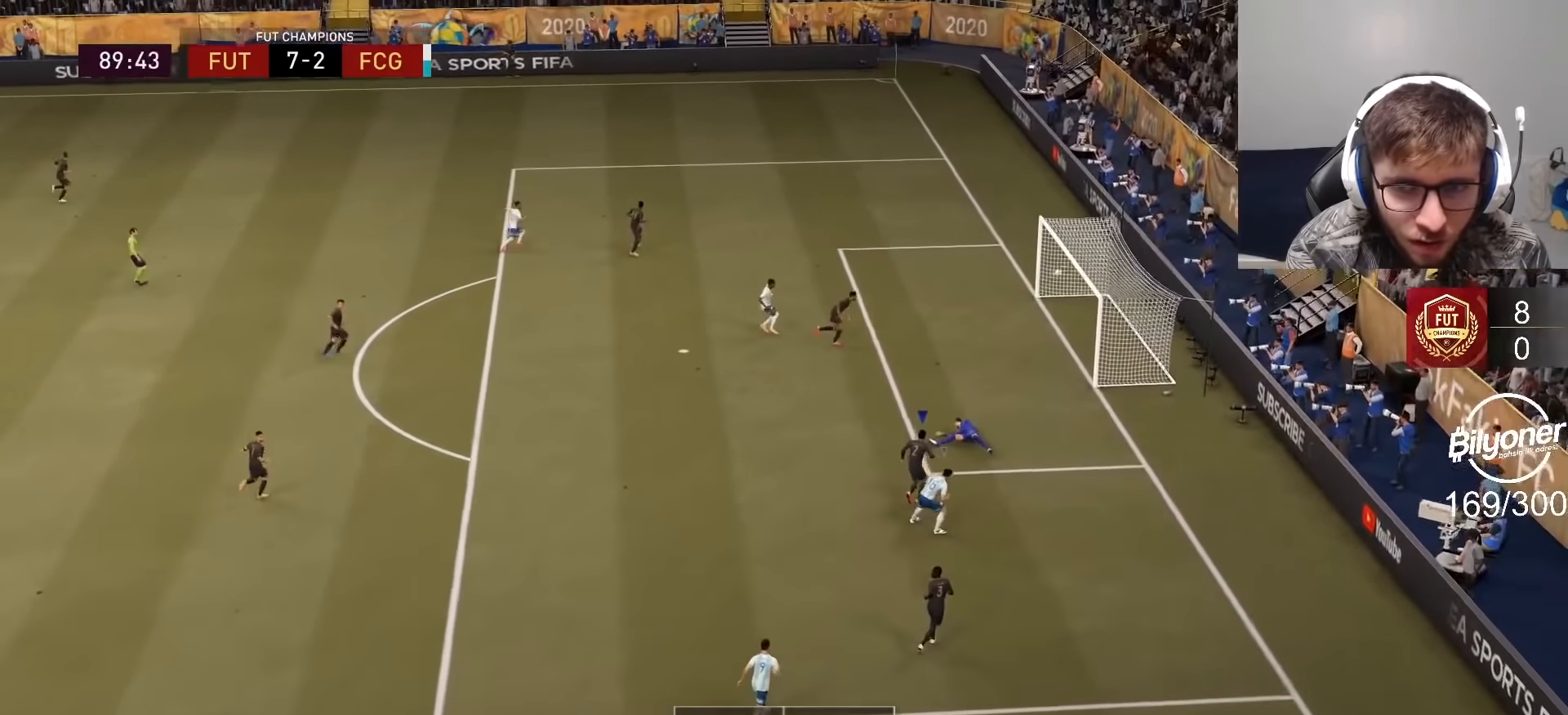
{"buttons": [], "left_stick": "center", "right_stick": "center", "events": [[17, "R2", "up"], [350, "CROSS", "down"], [483, "CROSS", "up"]]}
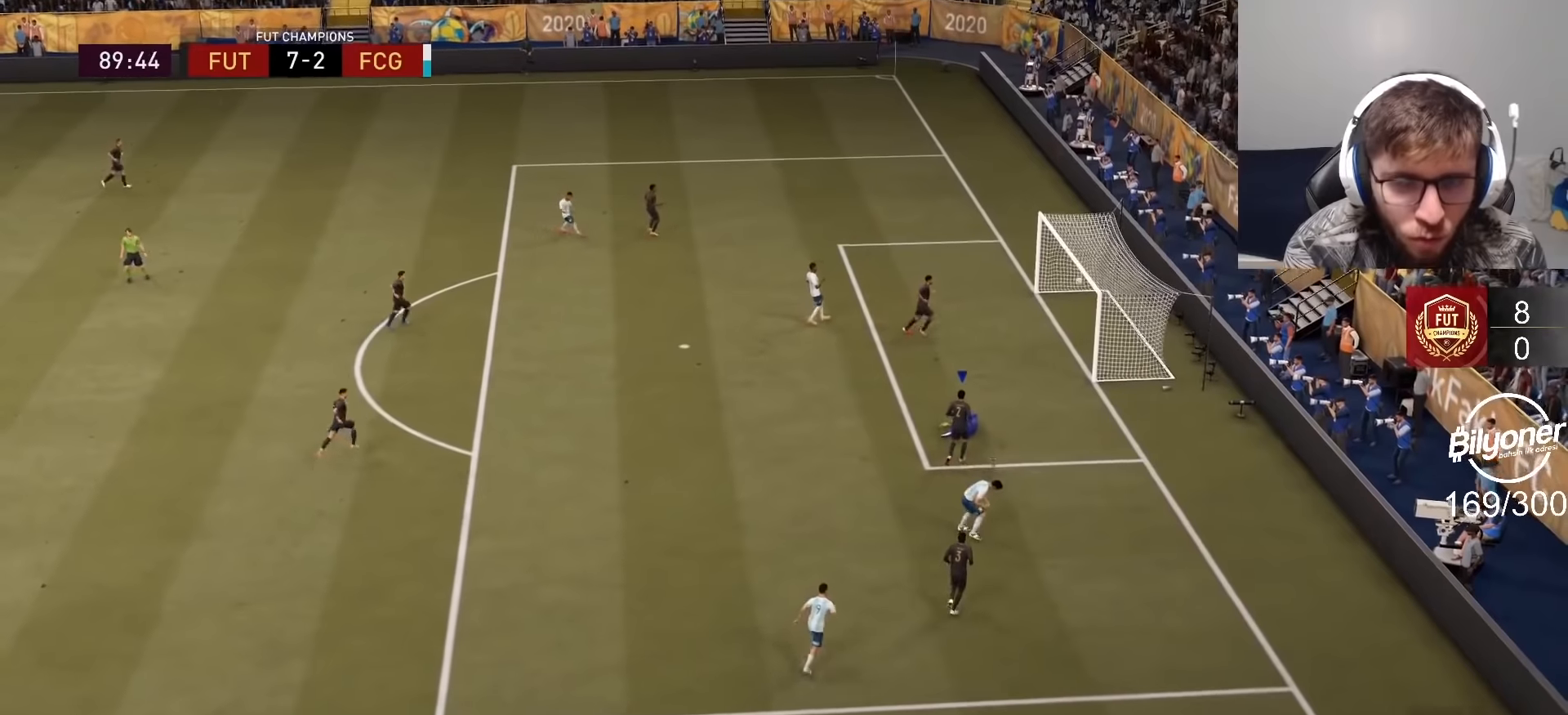
{"buttons": ["CROSS"], "left_stick": "center", "right_stick": "center", "events": [[33, "CROSS", "down"], [133, "CROSS", "up"], [217, "CROSS", "down"], [367, "CROSS", "up"], [417, "CROSS", "down"]]}
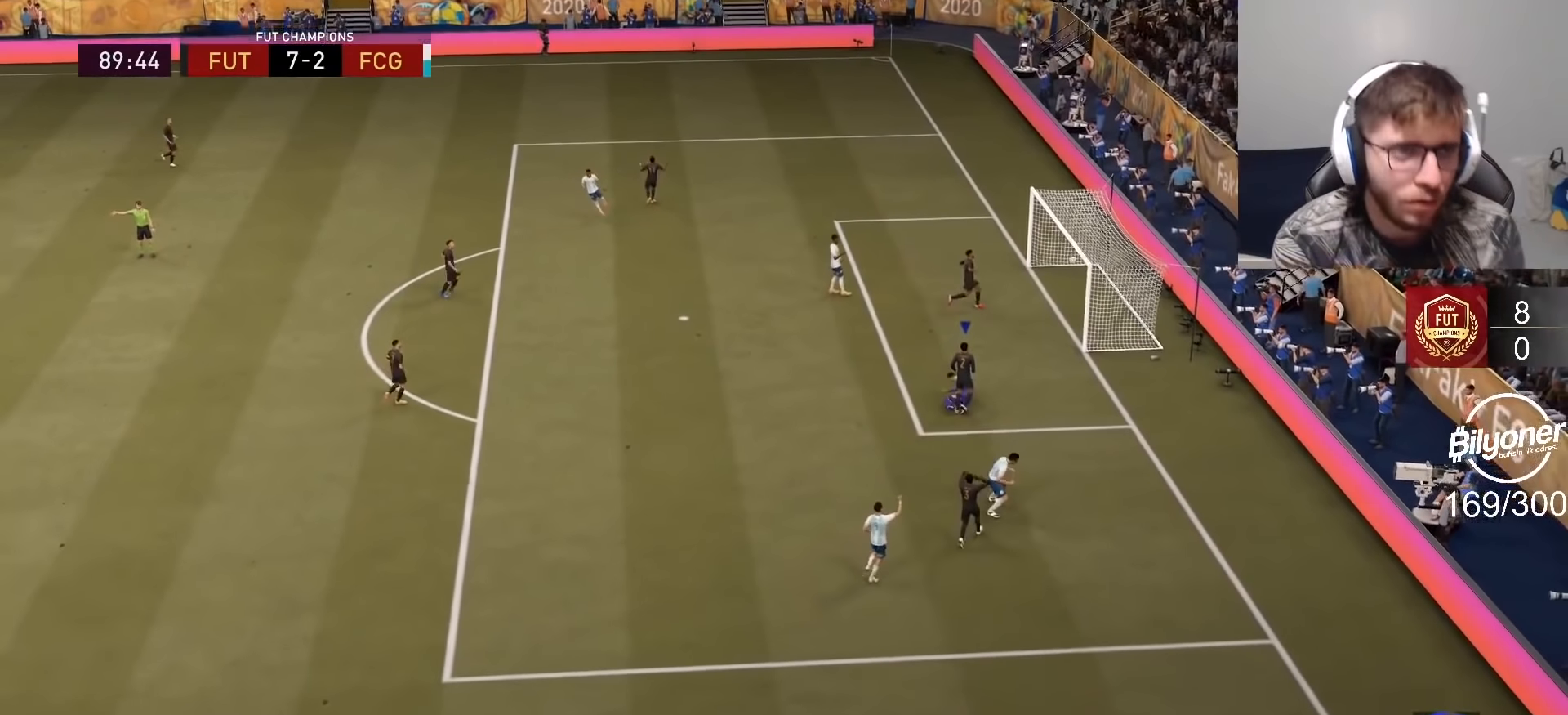
{"buttons": [], "left_stick": "center", "right_stick": "center", "events": [[67, "CROSS", "up"], [133, "CROSS", "down"], [267, "CROSS", "up"], [350, "CROSS", "down"], [467, "CROSS", "up"]]}
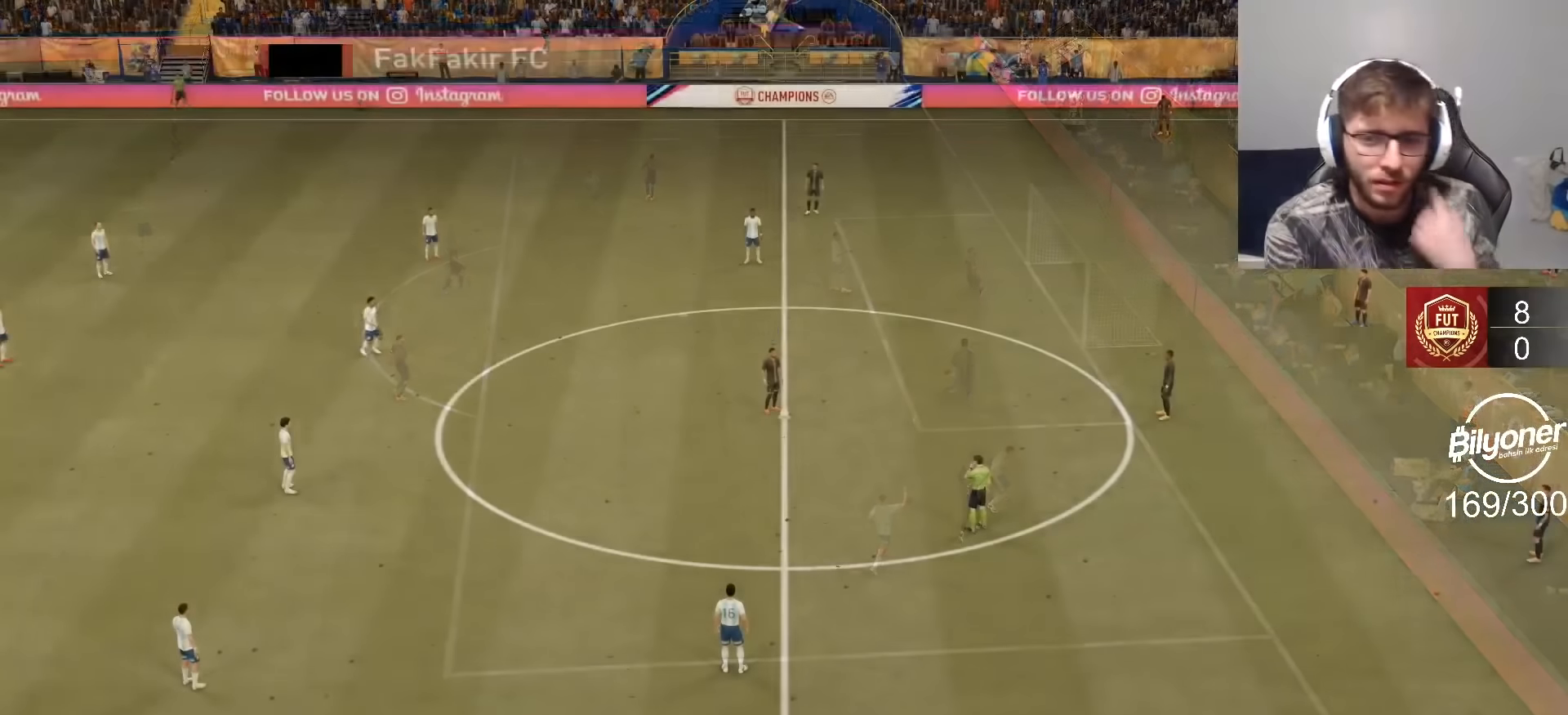
{"buttons": ["CROSS"], "left_stick": "center", "right_stick": "center", "events": [[83, "CROSS", "down"], [217, "CROSS", "up"], [283, "CROSS", "down"], [417, "CROSS", "up"], [483, "CROSS", "down"]]}
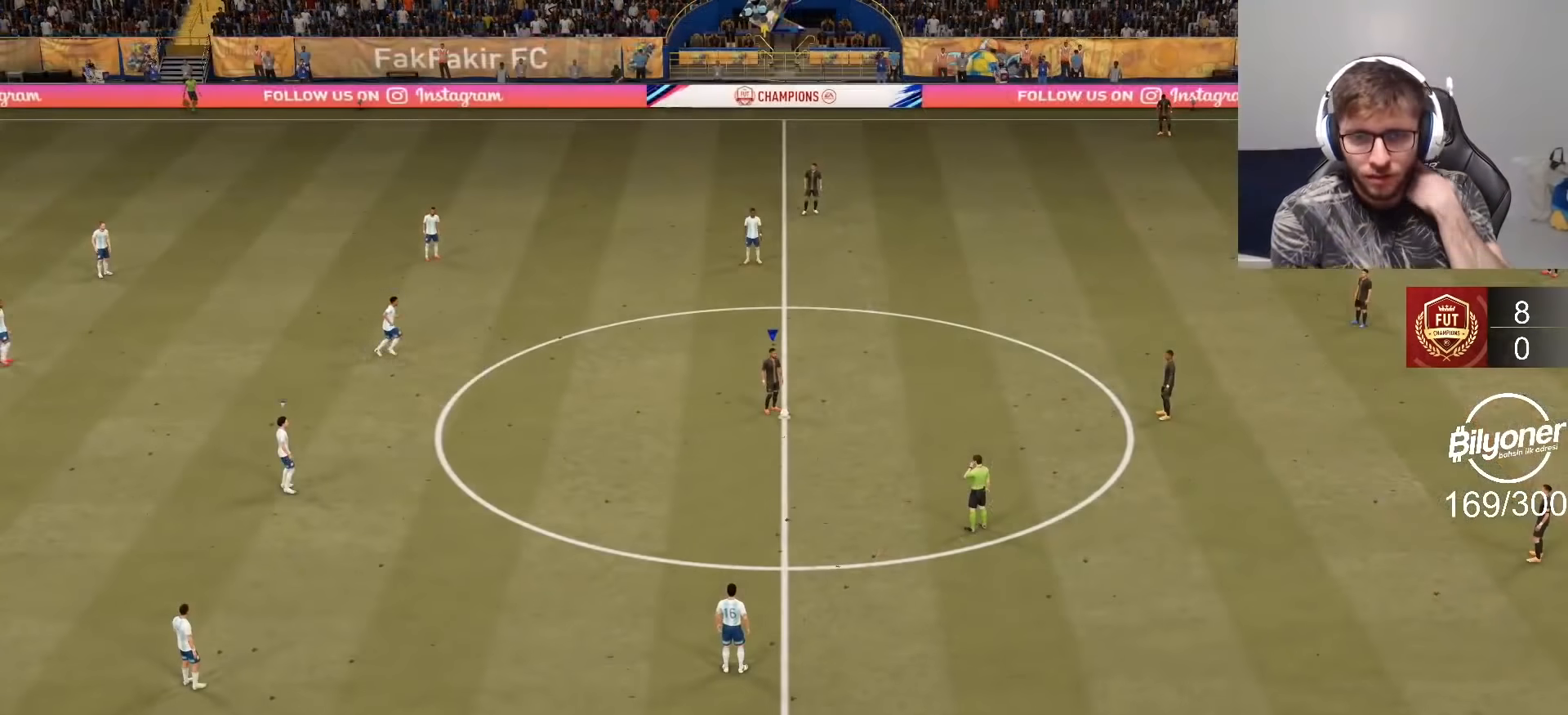
{"buttons": [], "left_stick": "center", "right_stick": "center"}
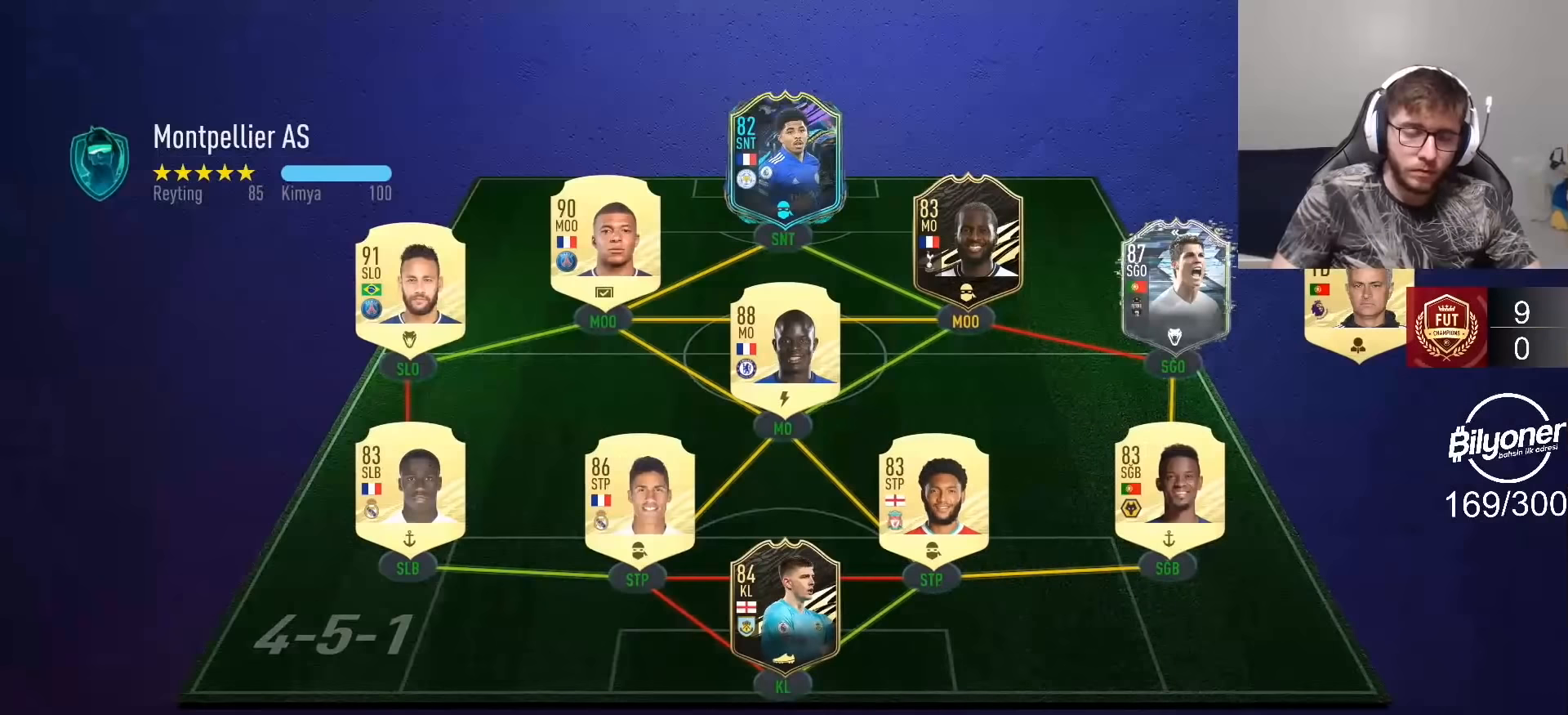
{"buttons": [], "left_stick": "center", "right_stick": "center", "events": []}
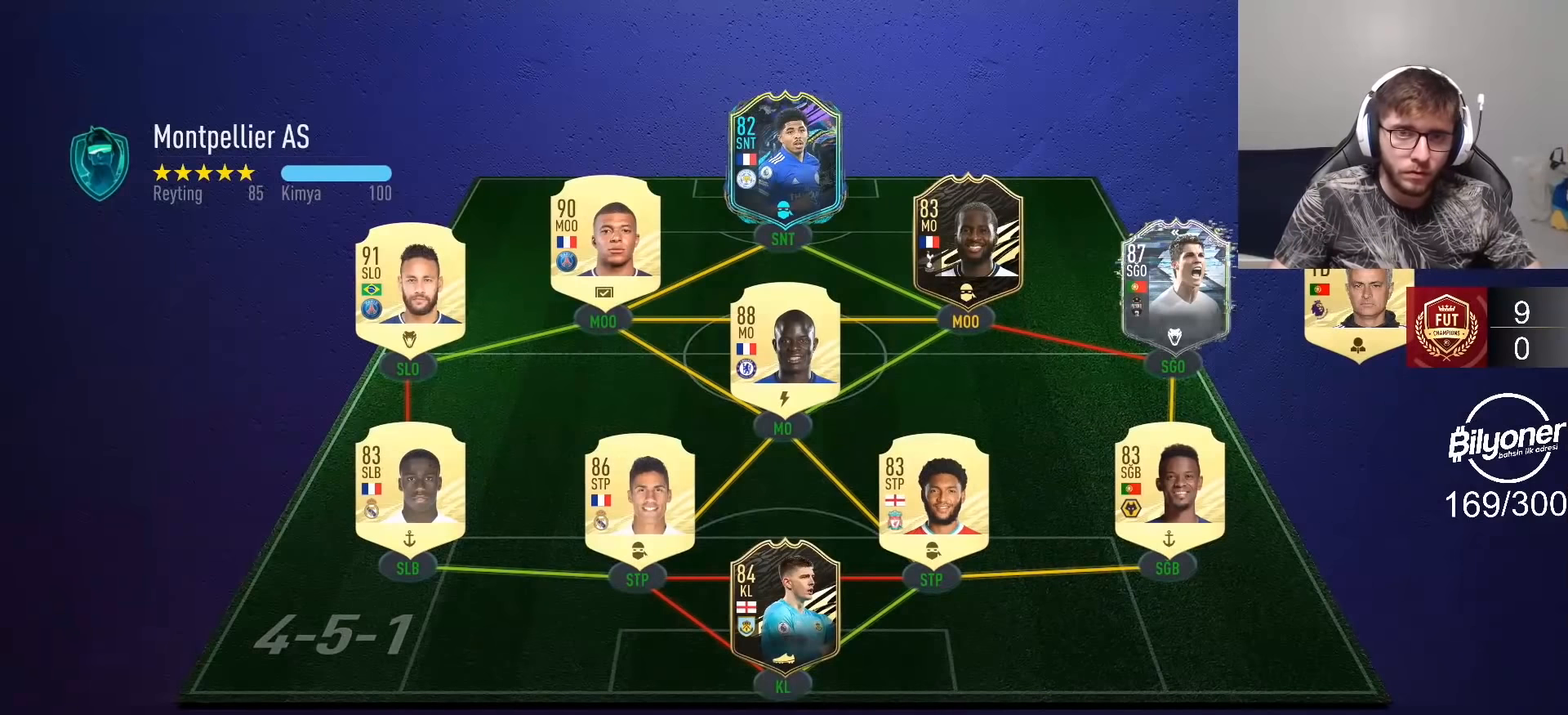
{"buttons": [], "left_stick": "center", "right_stick": "center", "events": []}
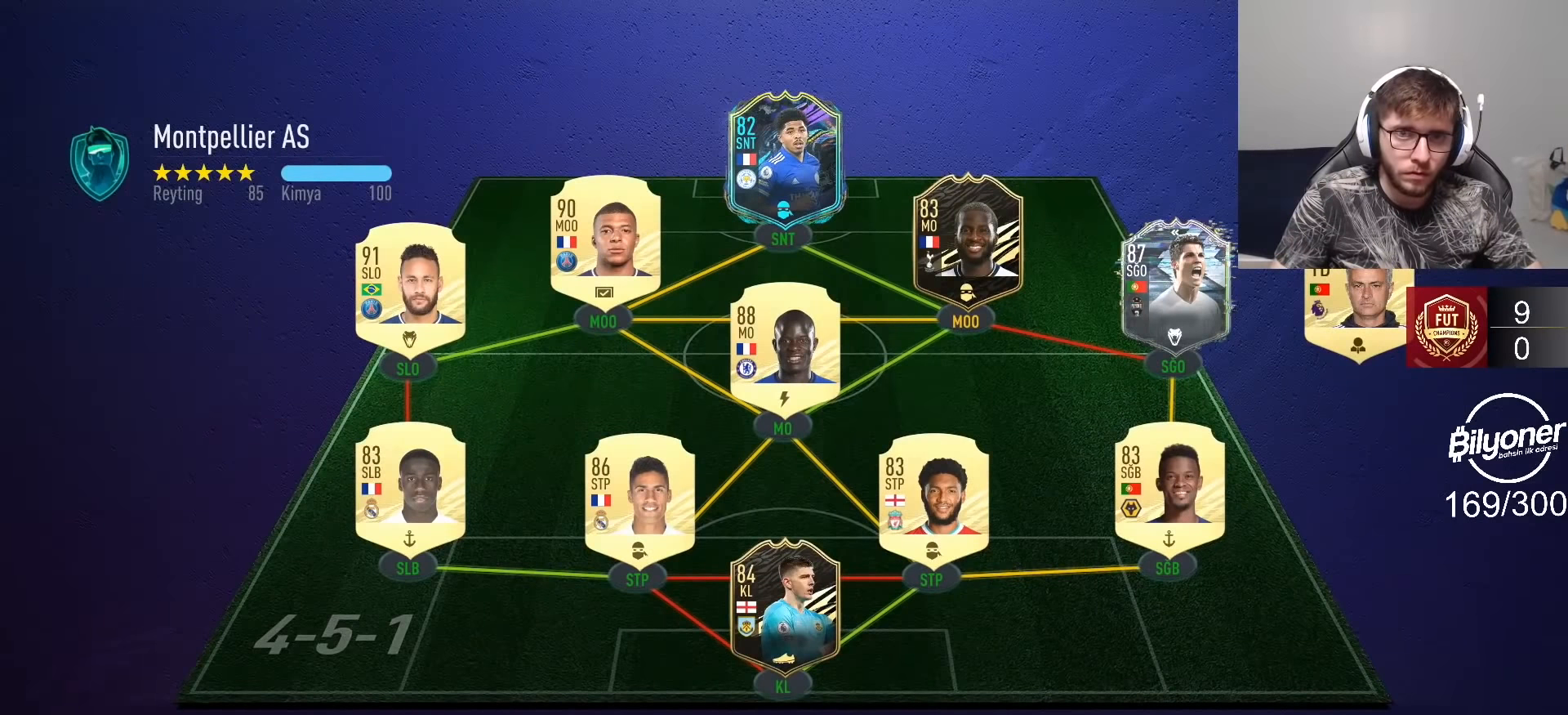
{"buttons": [], "left_stick": "center", "right_stick": "center", "events": []}
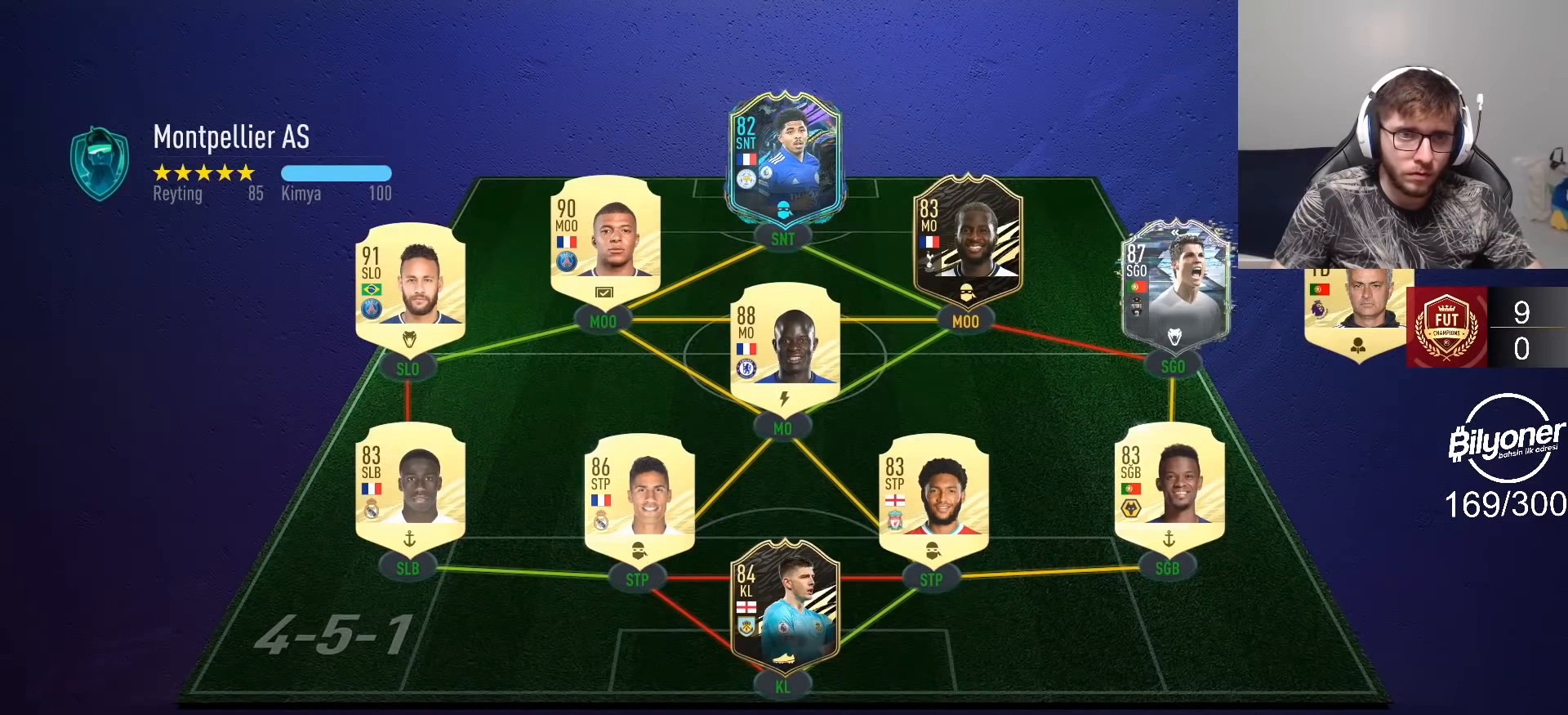
{"buttons": [], "left_stick": "center", "right_stick": "center", "events": []}
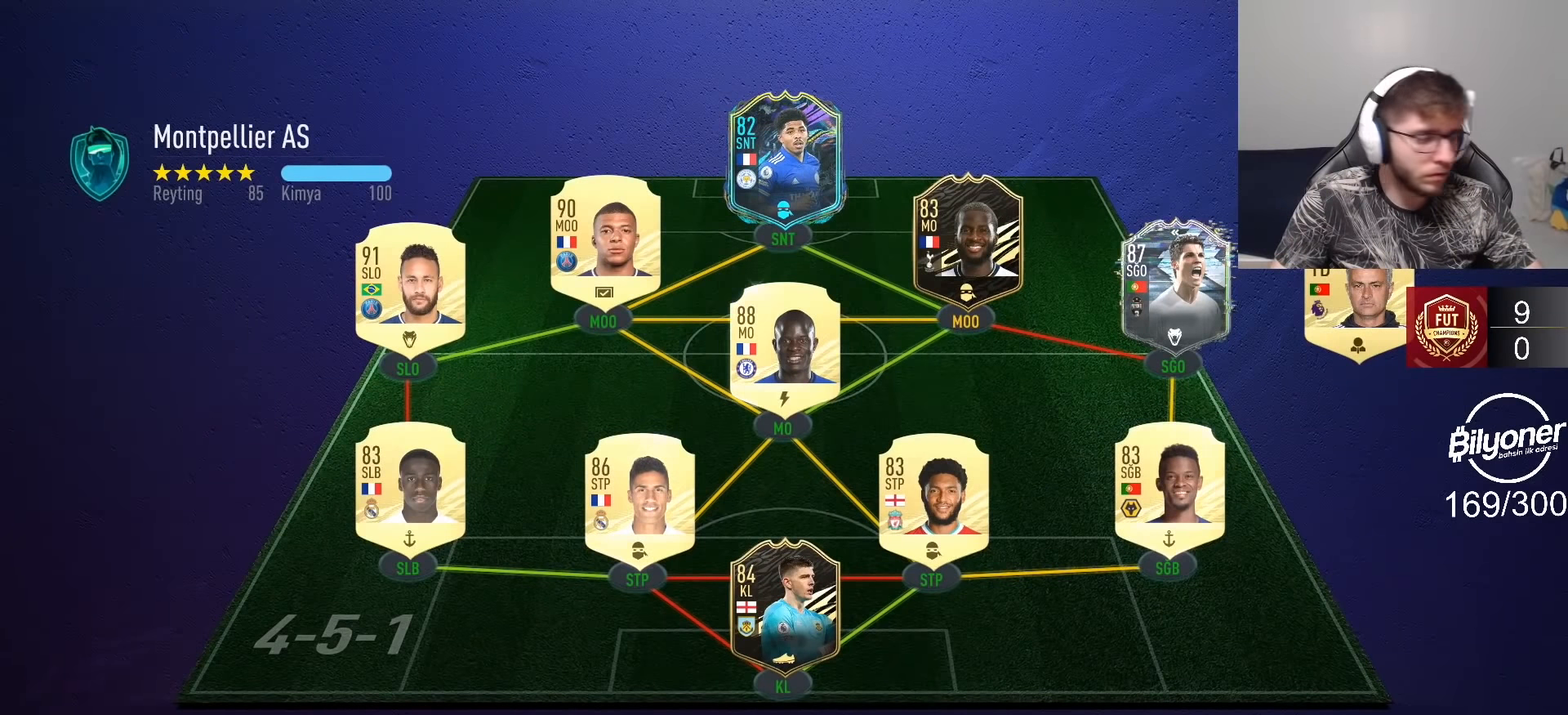
{"buttons": [], "left_stick": "center", "right_stick": "center", "events": []}
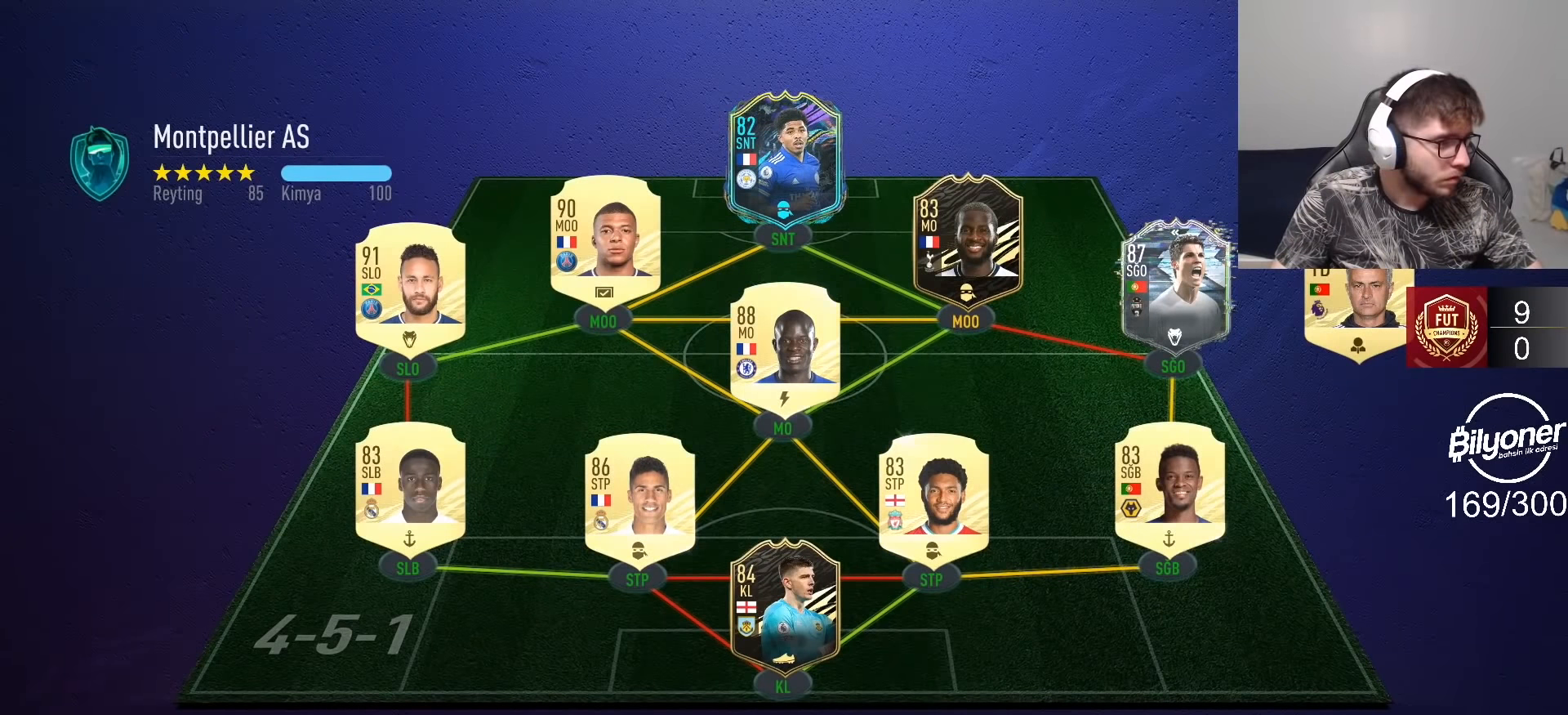
{"buttons": [], "left_stick": "up", "right_stick": "center", "events": [[250, "left_stick", "up"]]}
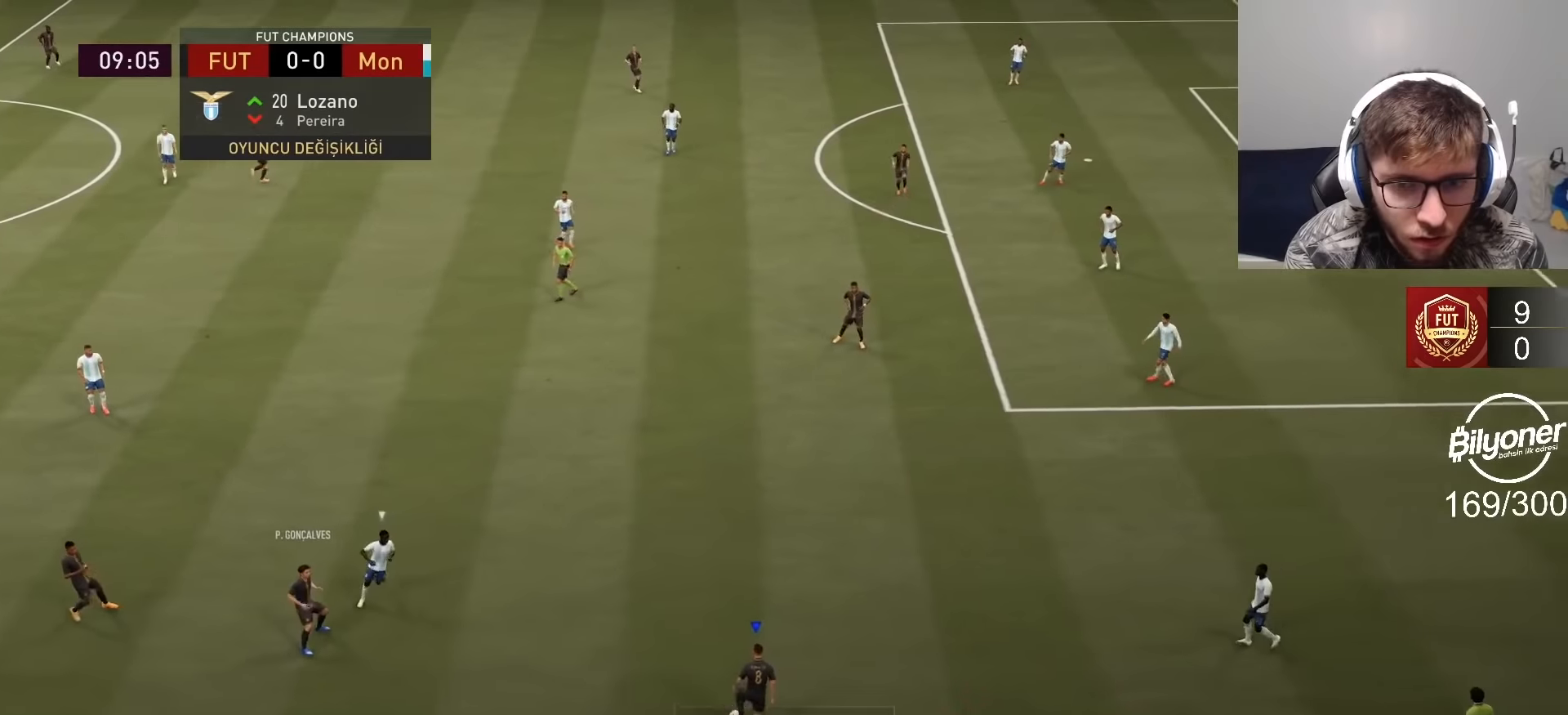
{"buttons": ["R2"], "left_stick": "left", "right_stick": "center", "events": [[50, "left_stick", "center"], [167, "R2", "down"], [217, "left_stick", "down"], [500, "left_stick", "left"]]}
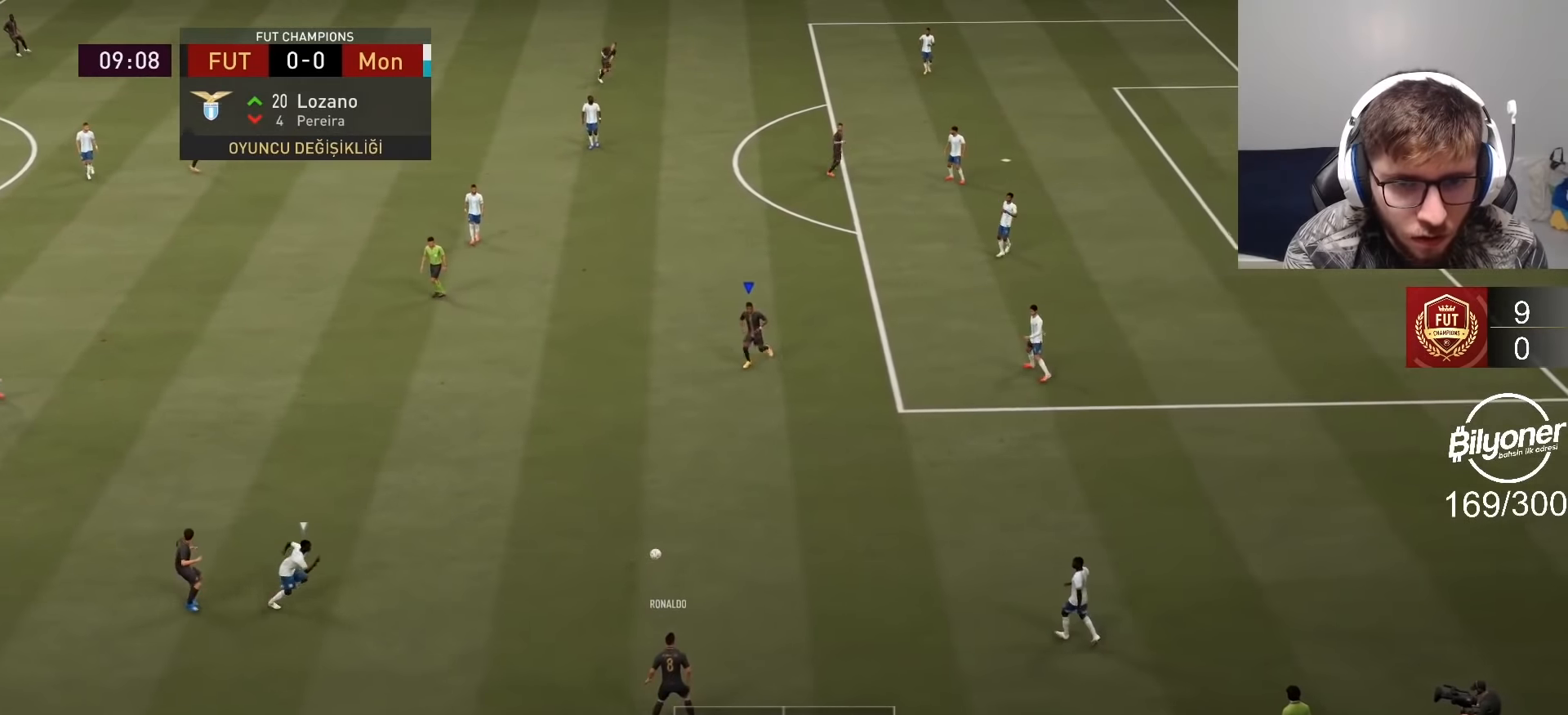
{"buttons": [], "left_stick": "up-left", "right_stick": "center", "events": [[150, "left_stick", "up-left"], [234, "R2", "up"]]}
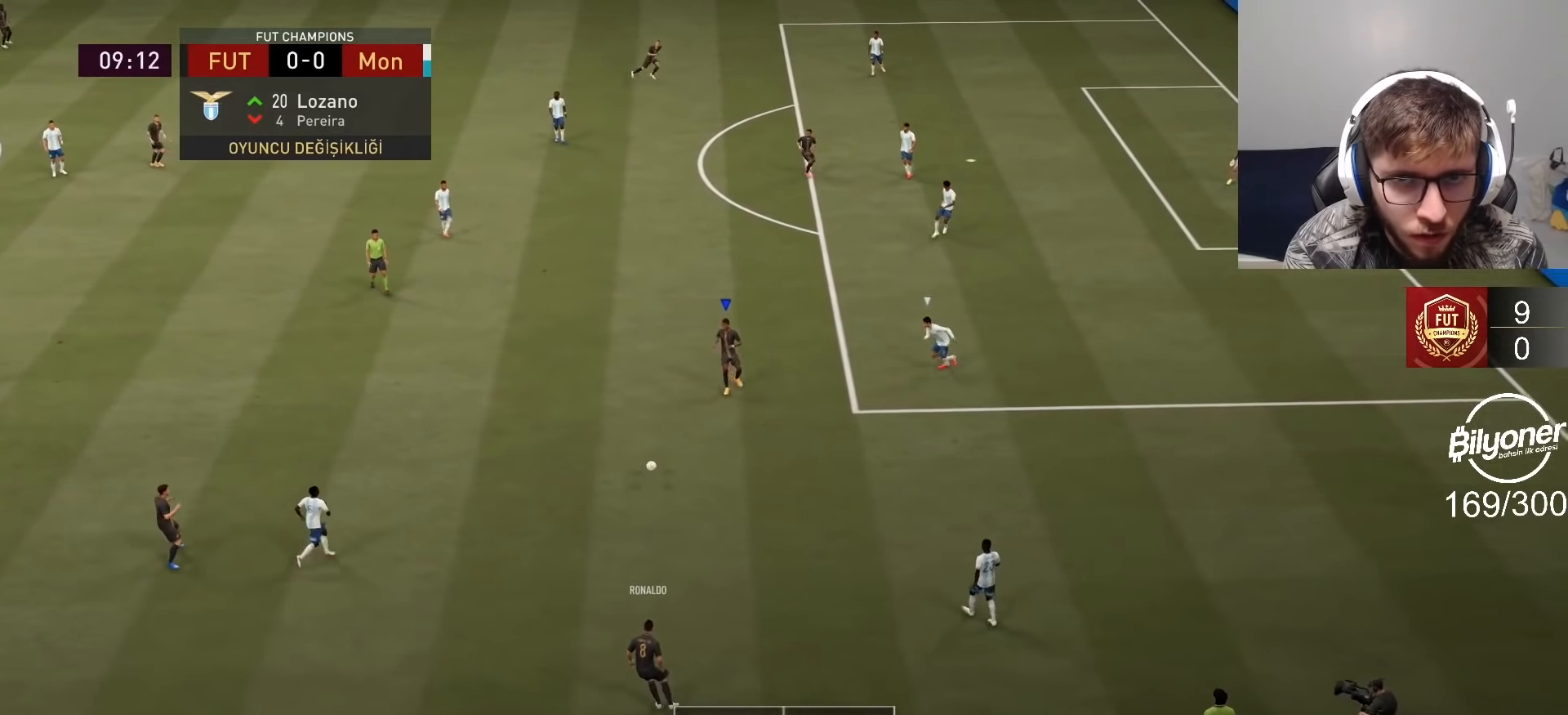
{"buttons": [], "left_stick": "up", "right_stick": "center", "events": [[300, "CROSS", "down"], [300, "L1", "down"], [300, "left_stick", "up"], [384, "CROSS", "up"], [434, "L1", "up"]]}
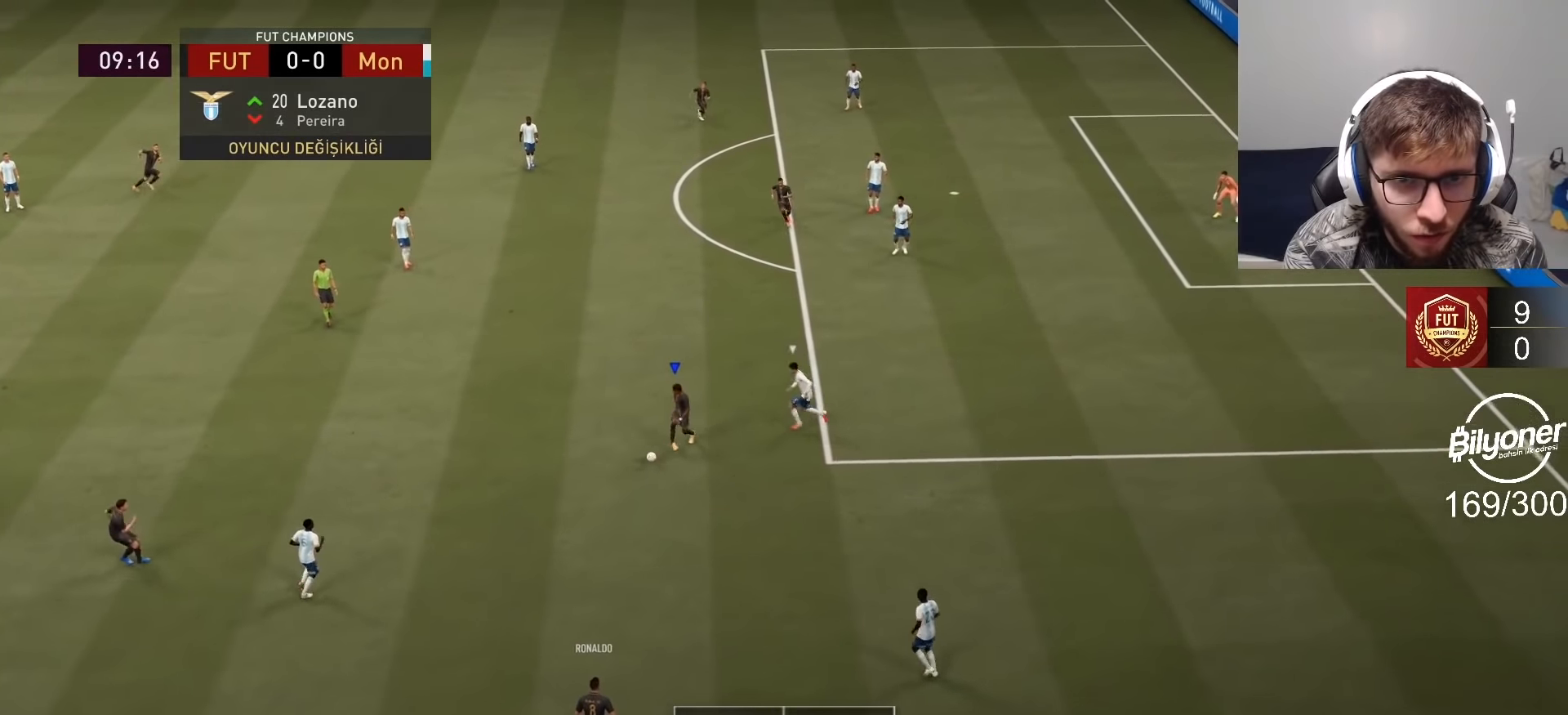
{"buttons": [], "left_stick": "down", "right_stick": "center", "events": [[117, "R2", "down"], [350, "left_stick", "center"], [400, "R2", "up"], [467, "left_stick", "down"]]}
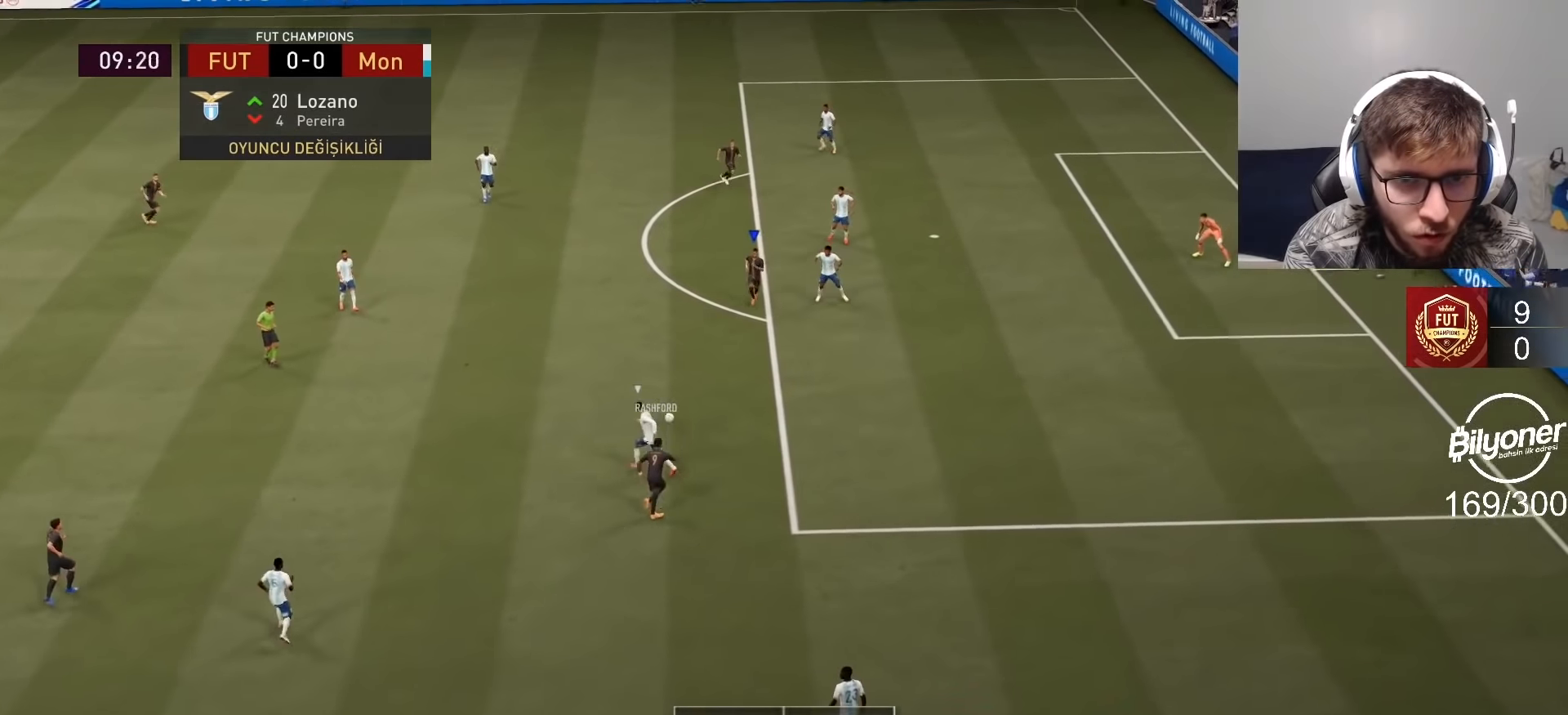
{"buttons": ["CIRCLE"], "left_stick": "up", "right_stick": "center", "events": [[17, "left_stick", "down-left"], [250, "left_stick", "up-left"], [400, "left_stick", "up"], [450, "CIRCLE", "down"]]}